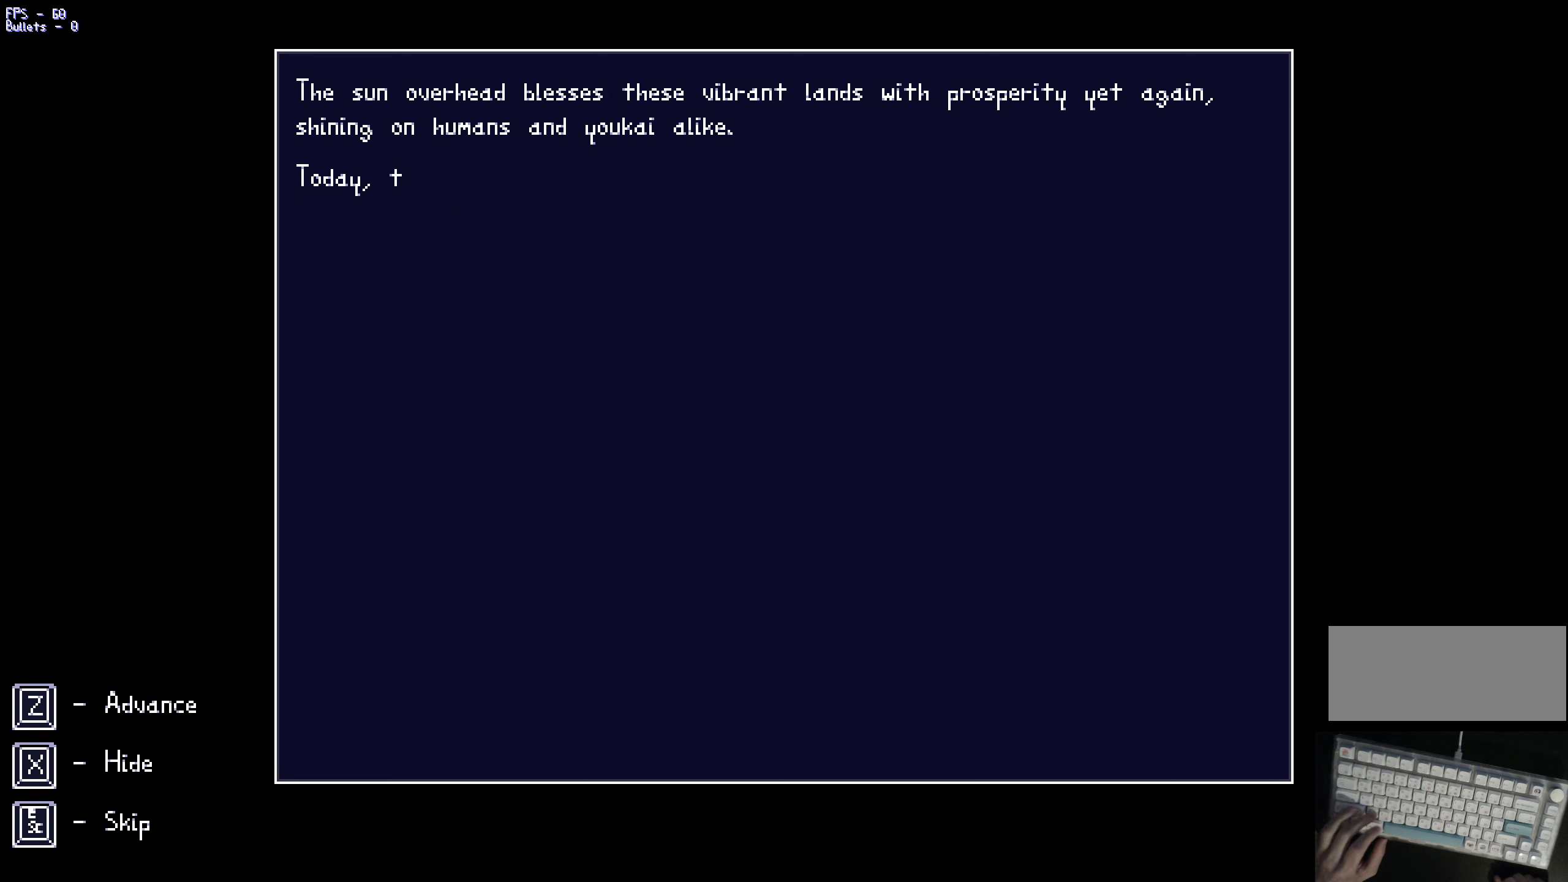
Gameplay with keyboard; each line is a JSON object with the keys held at the frame after it. "events" lists presses ("down") and releases ("up") of "a", "c", "ctrl", "d", "down", "f", "left", "right", "s", "shift", "space", "up", "v", "x" and "z" between this image and that frame as [ms after this image, input, new state], when the widget could be followed in between. No other keys are recorded. Mouse input is not recorded.
{"keys": ["z"], "events": [[150, "z", "down"], [200, "z", "up"], [434, "z", "down"]]}
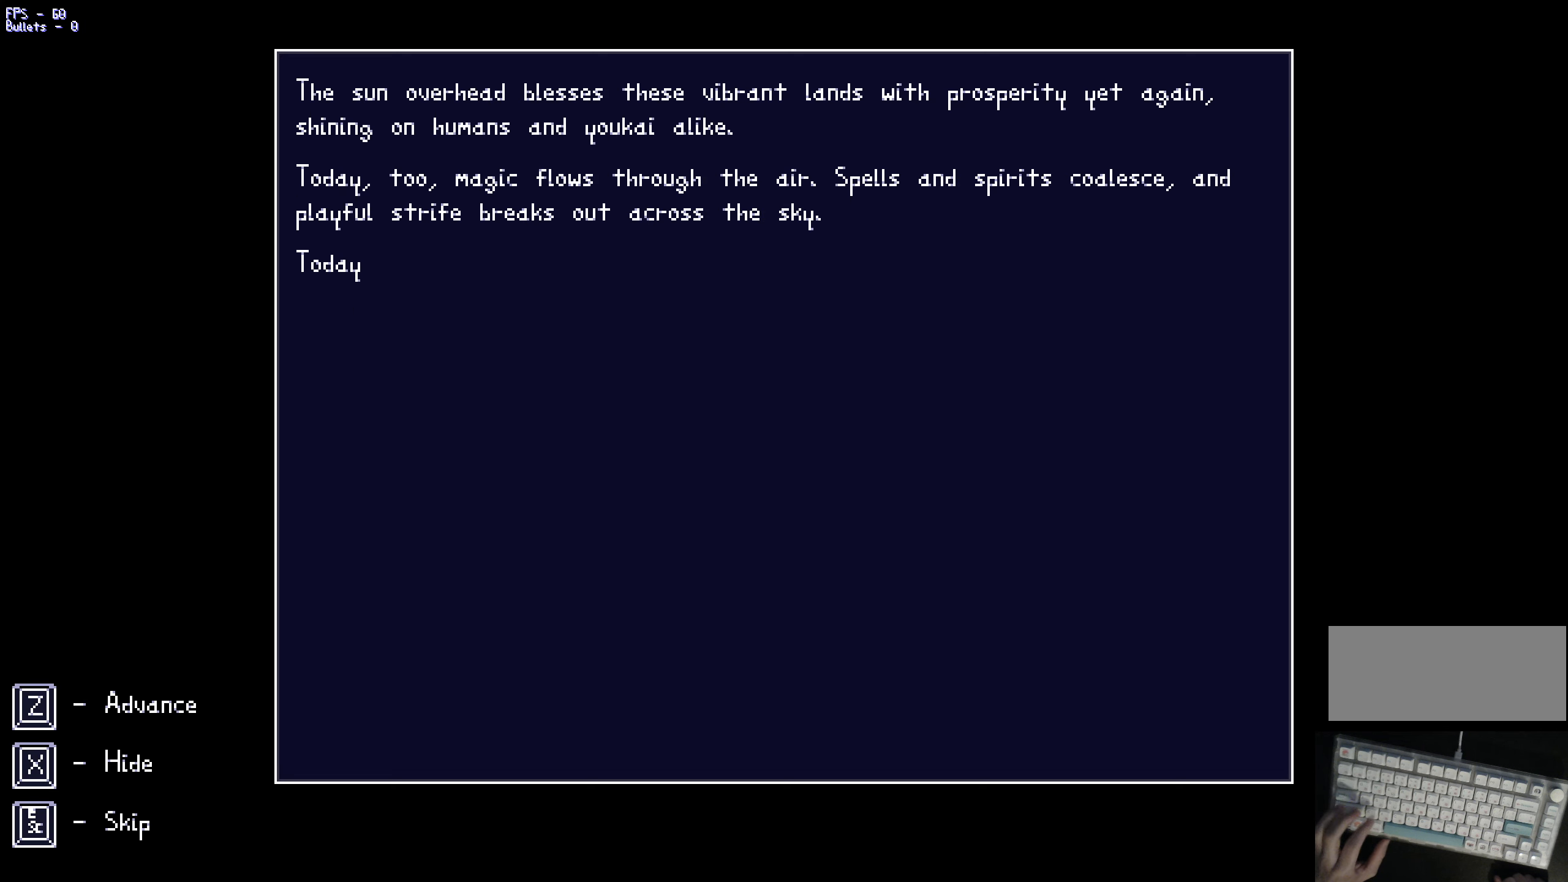
{"keys": [], "events": [[34, "z", "up"], [117, "z", "down"], [167, "z", "up"], [417, "z", "down"], [500, "z", "up"]]}
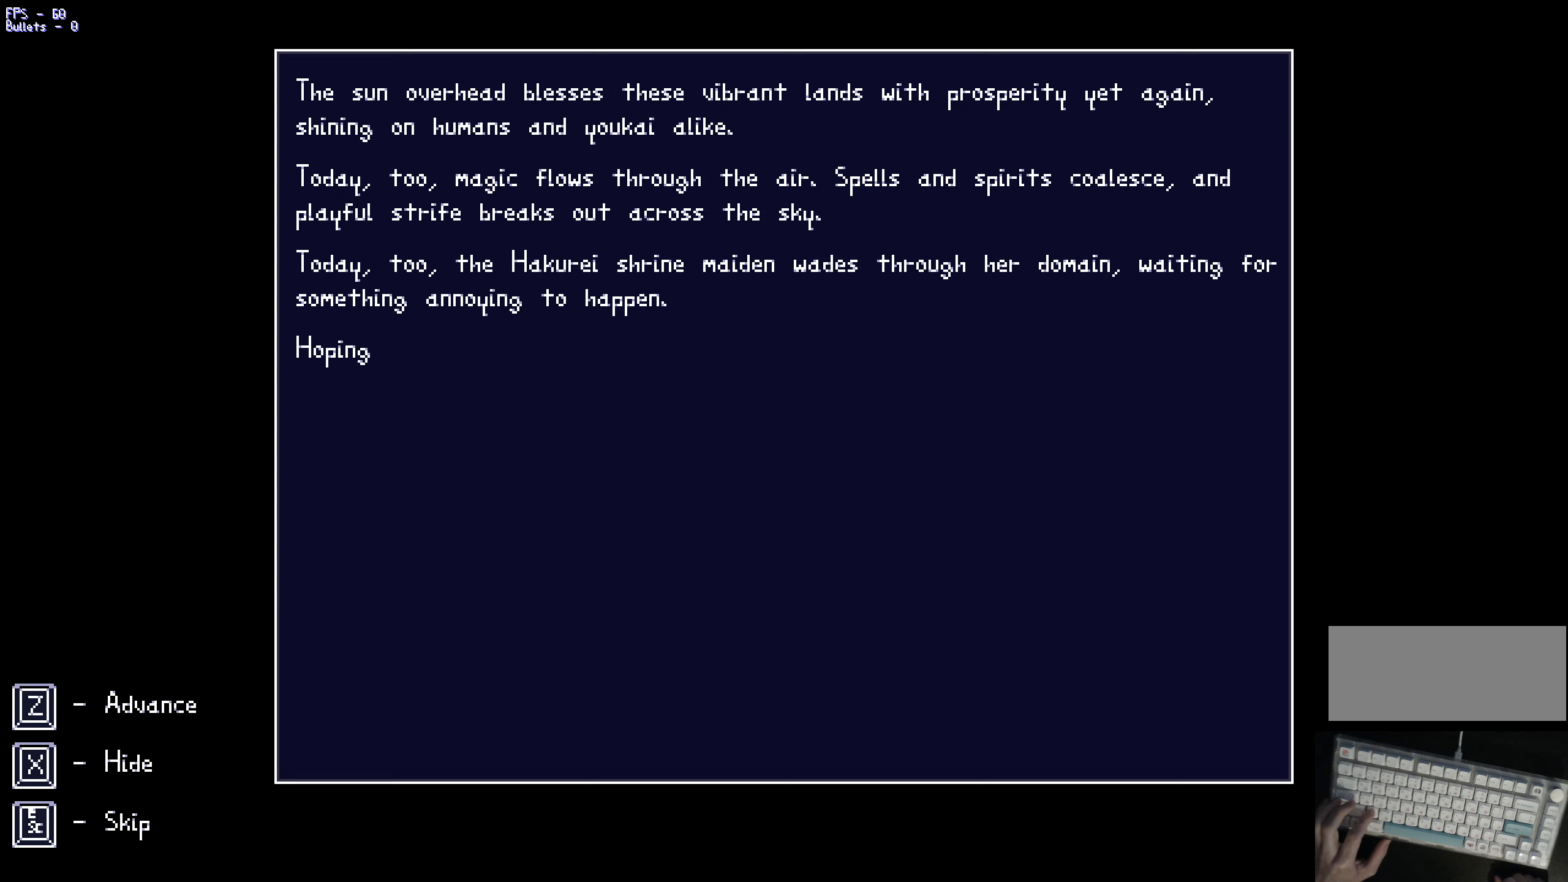
{"keys": [], "events": [[100, "z", "down"], [150, "z", "up"], [250, "z", "down"], [334, "z", "up"], [434, "z", "down"], [484, "z", "up"]]}
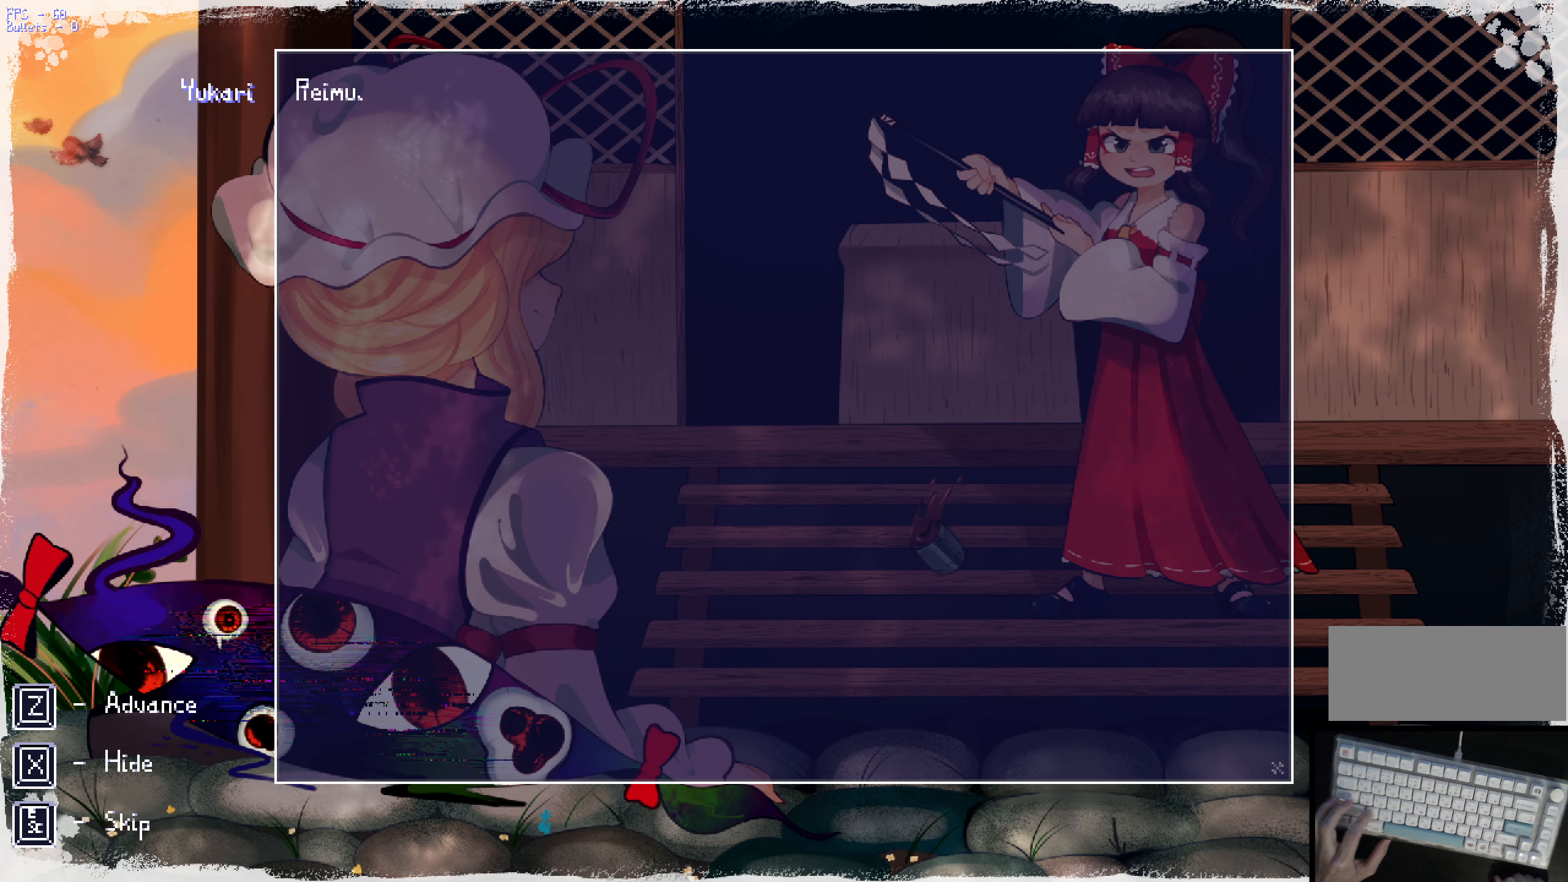
{"keys": ["z"], "events": [[117, "z", "down"], [167, "z", "up"], [267, "z", "down"], [366, "z", "up"], [450, "z", "down"]]}
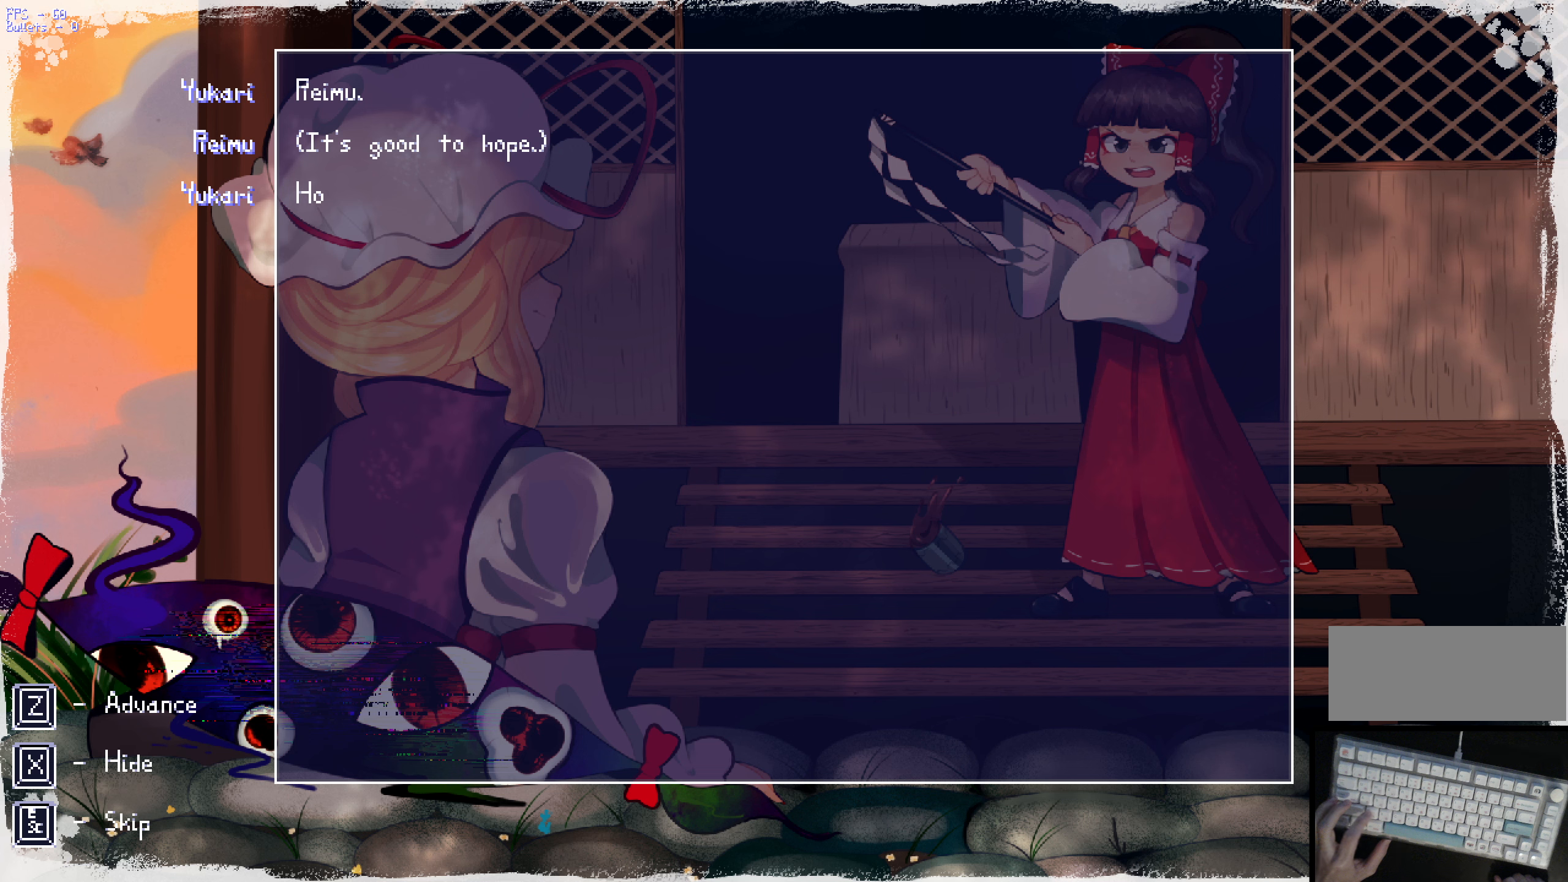
{"keys": ["z"], "events": [[50, "z", "up"], [100, "z", "down"], [200, "z", "up"], [283, "z", "down"], [383, "z", "up"], [483, "z", "down"]]}
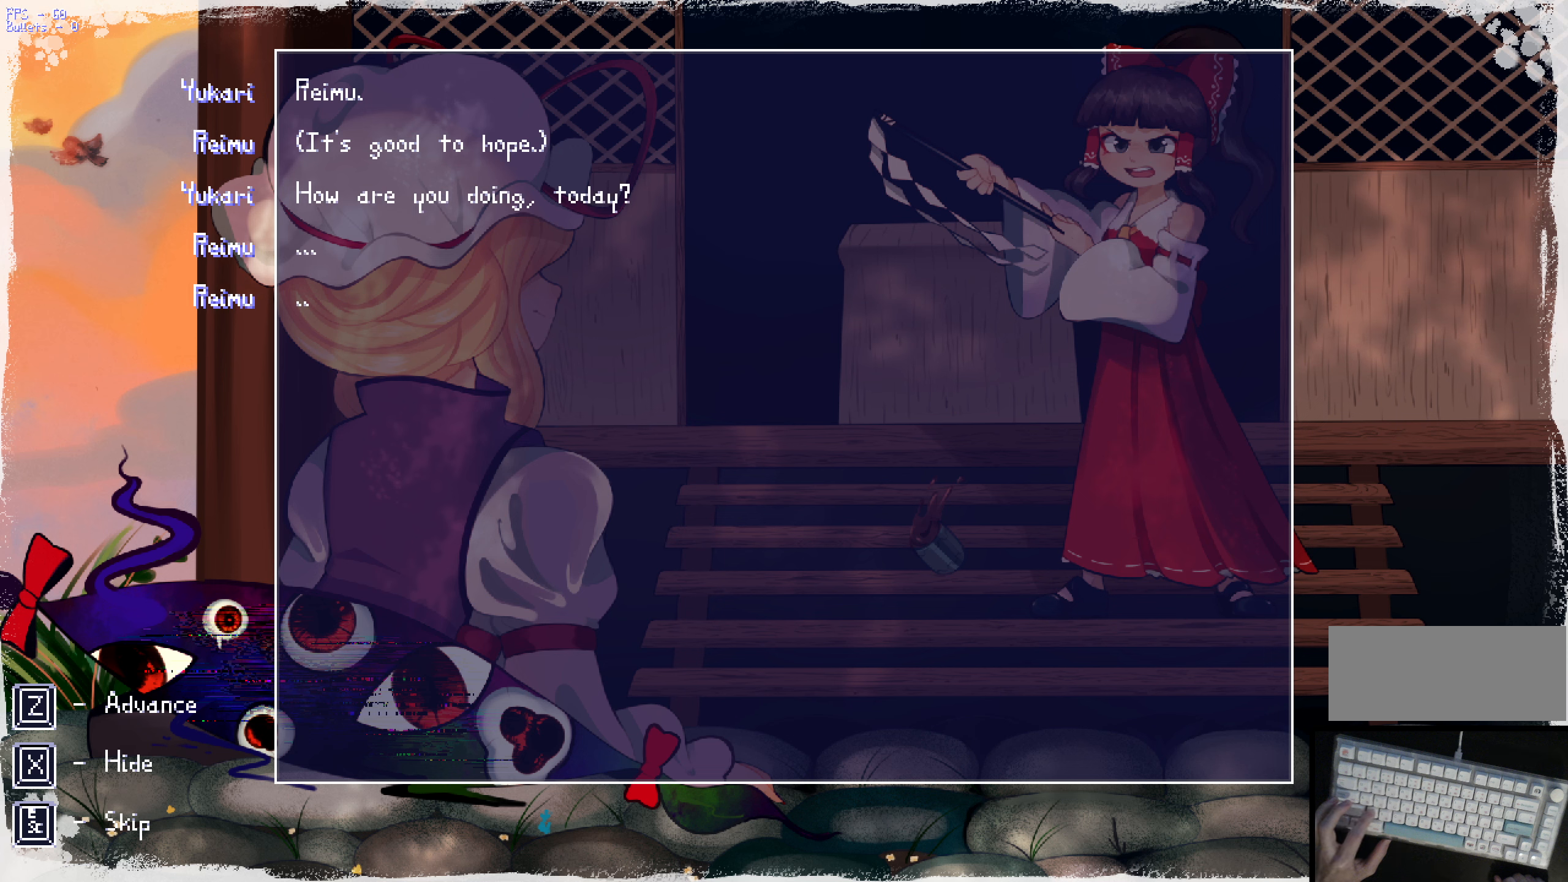
{"keys": ["z"], "events": [[83, "z", "up"], [166, "z", "down"], [266, "z", "up"], [366, "z", "down"], [416, "z", "up"], [500, "z", "down"]]}
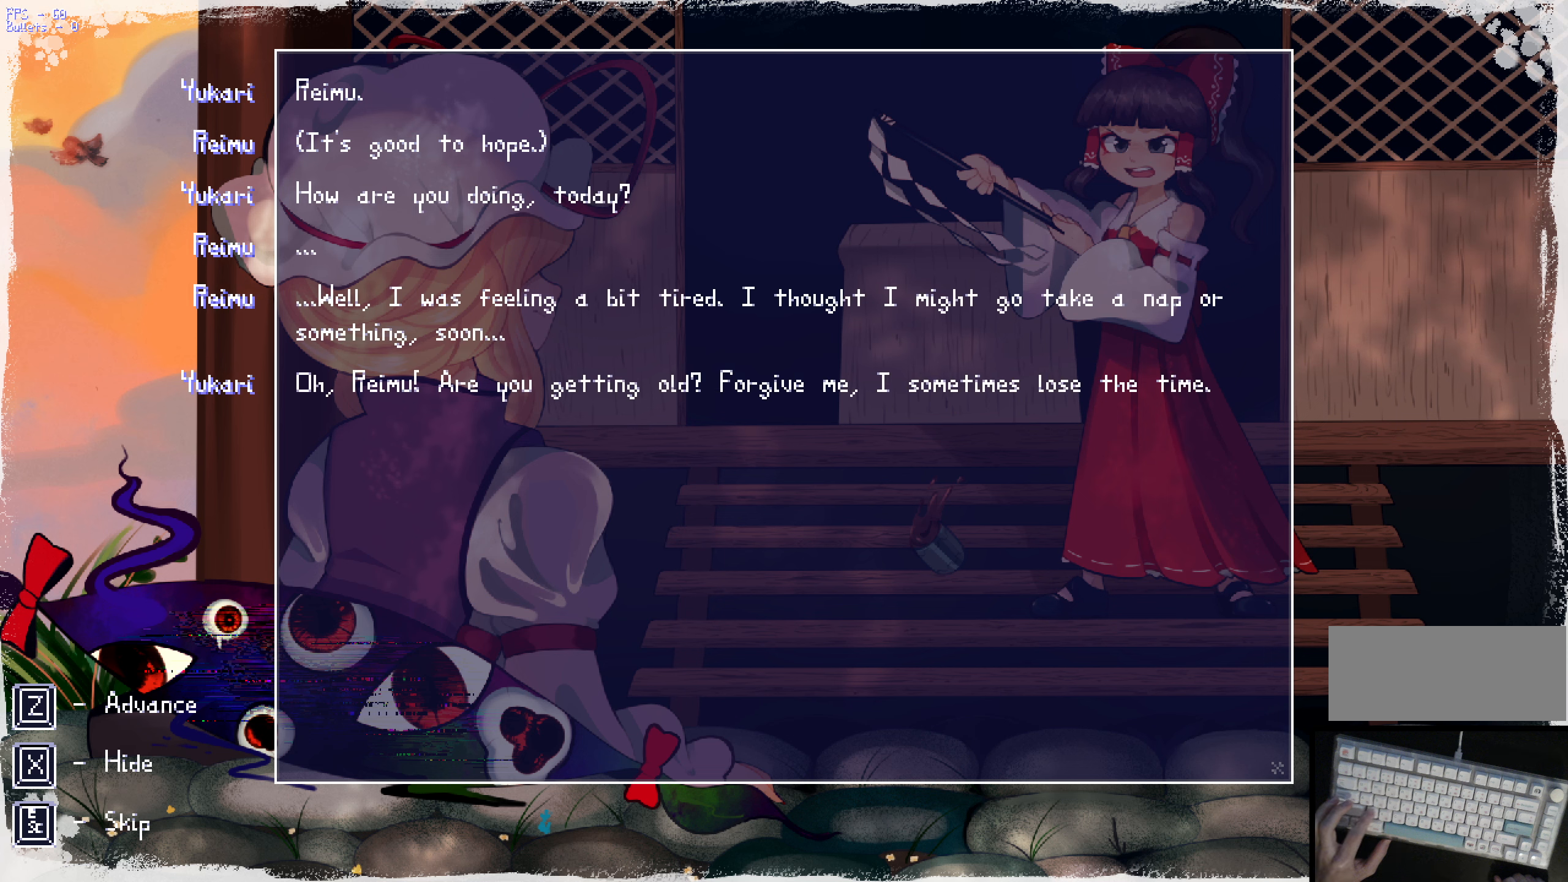
{"keys": [], "events": [[150, "z", "up"], [200, "z", "down"], [300, "z", "up"], [383, "z", "down"], [483, "z", "up"]]}
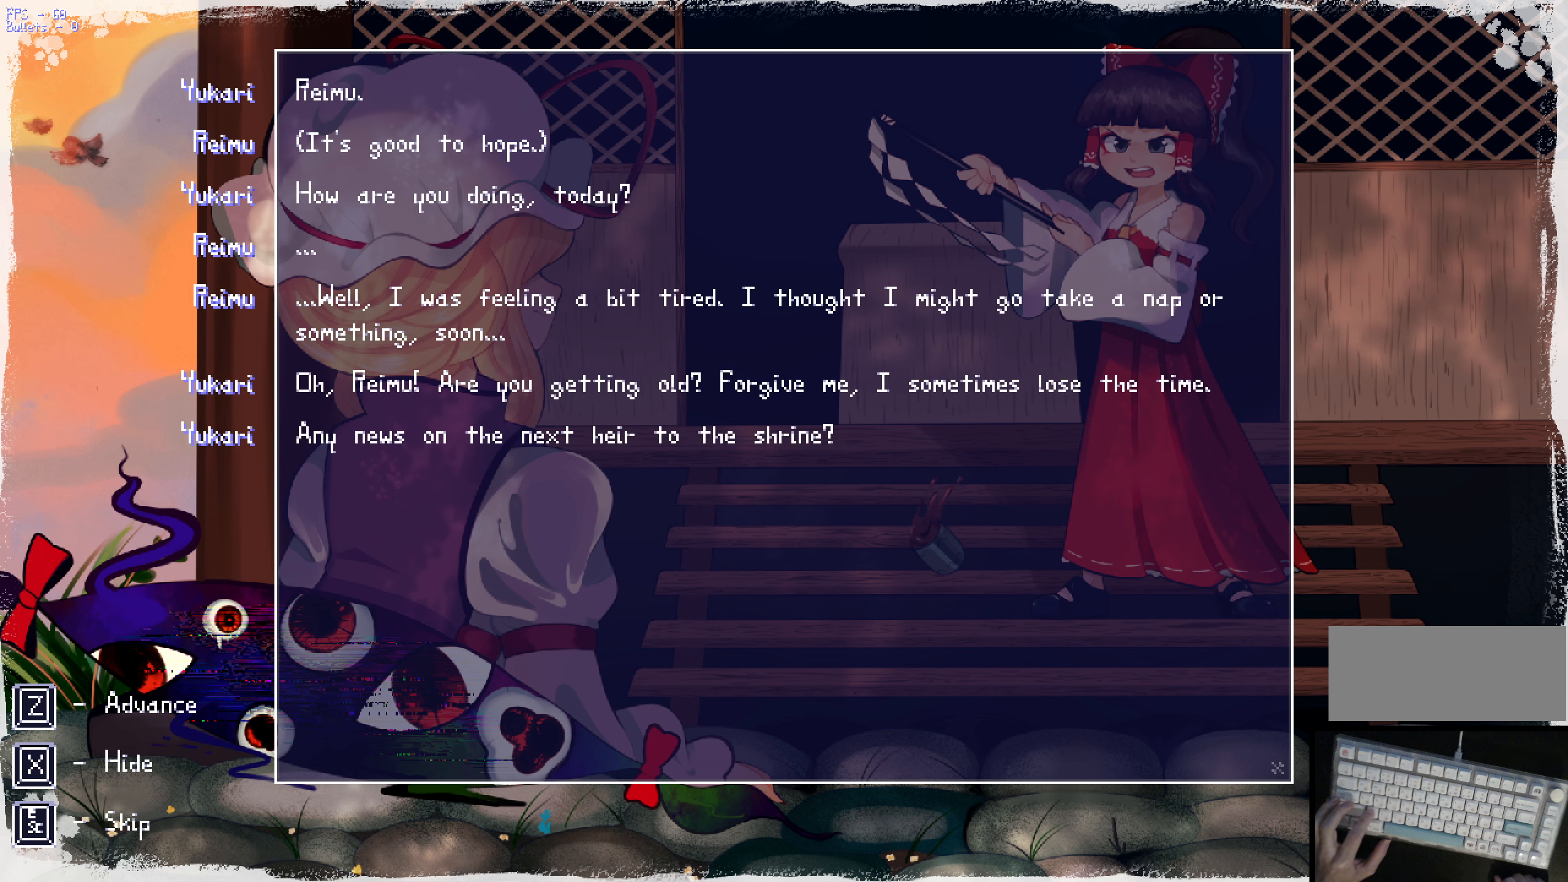
{"keys": ["z"], "events": [[83, "z", "down"], [183, "z", "up"], [233, "z", "down"], [366, "z", "up"], [466, "z", "down"]]}
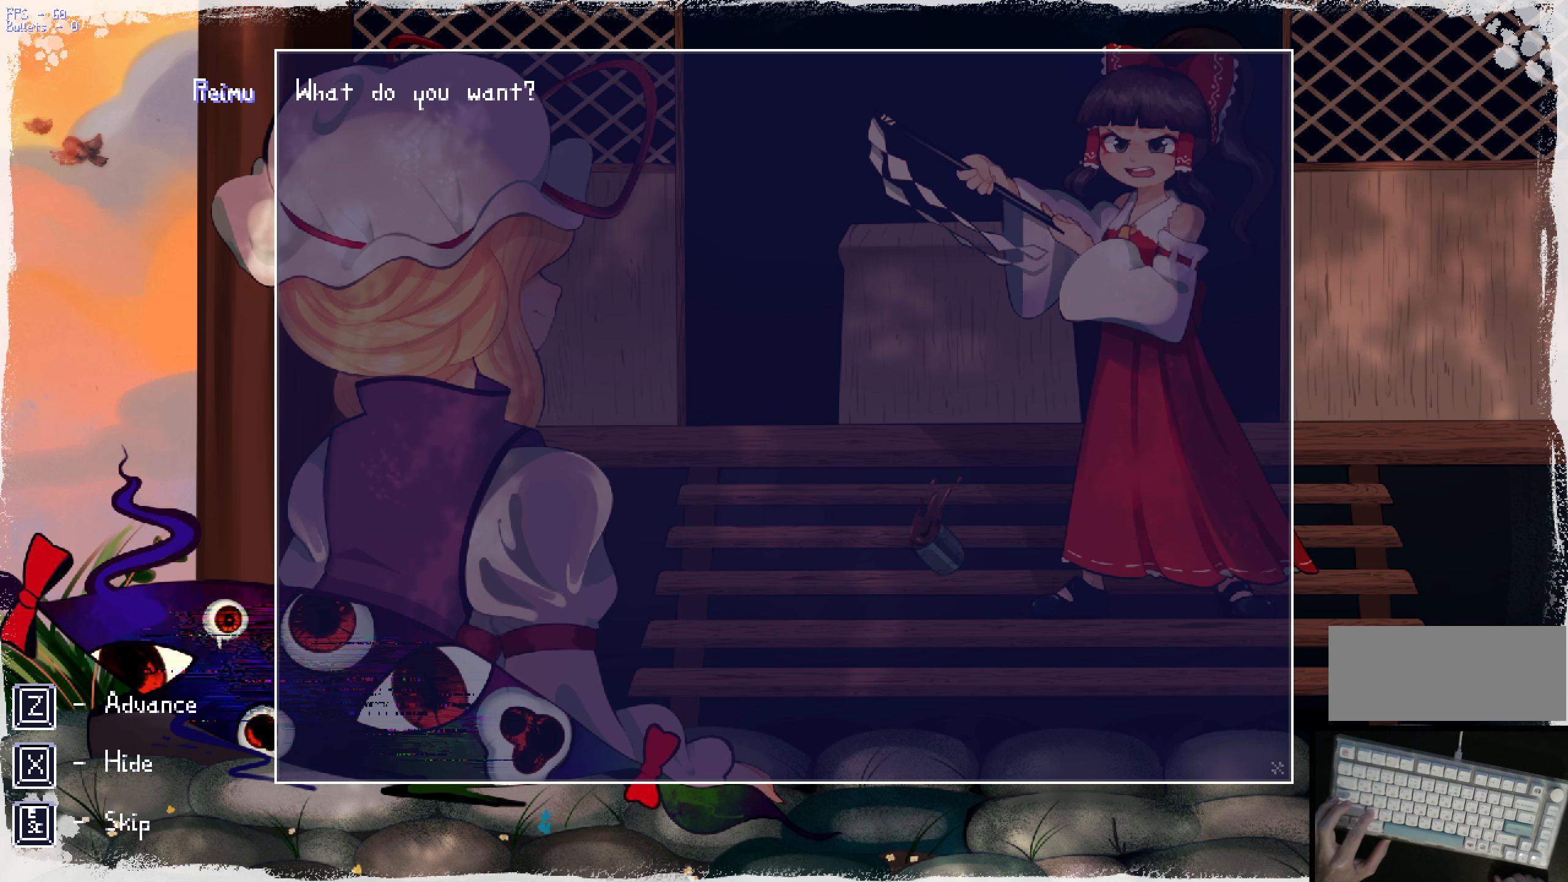
{"keys": [], "events": [[16, "z", "up"], [116, "z", "down"], [250, "z", "up"], [350, "z", "down"], [450, "z", "up"]]}
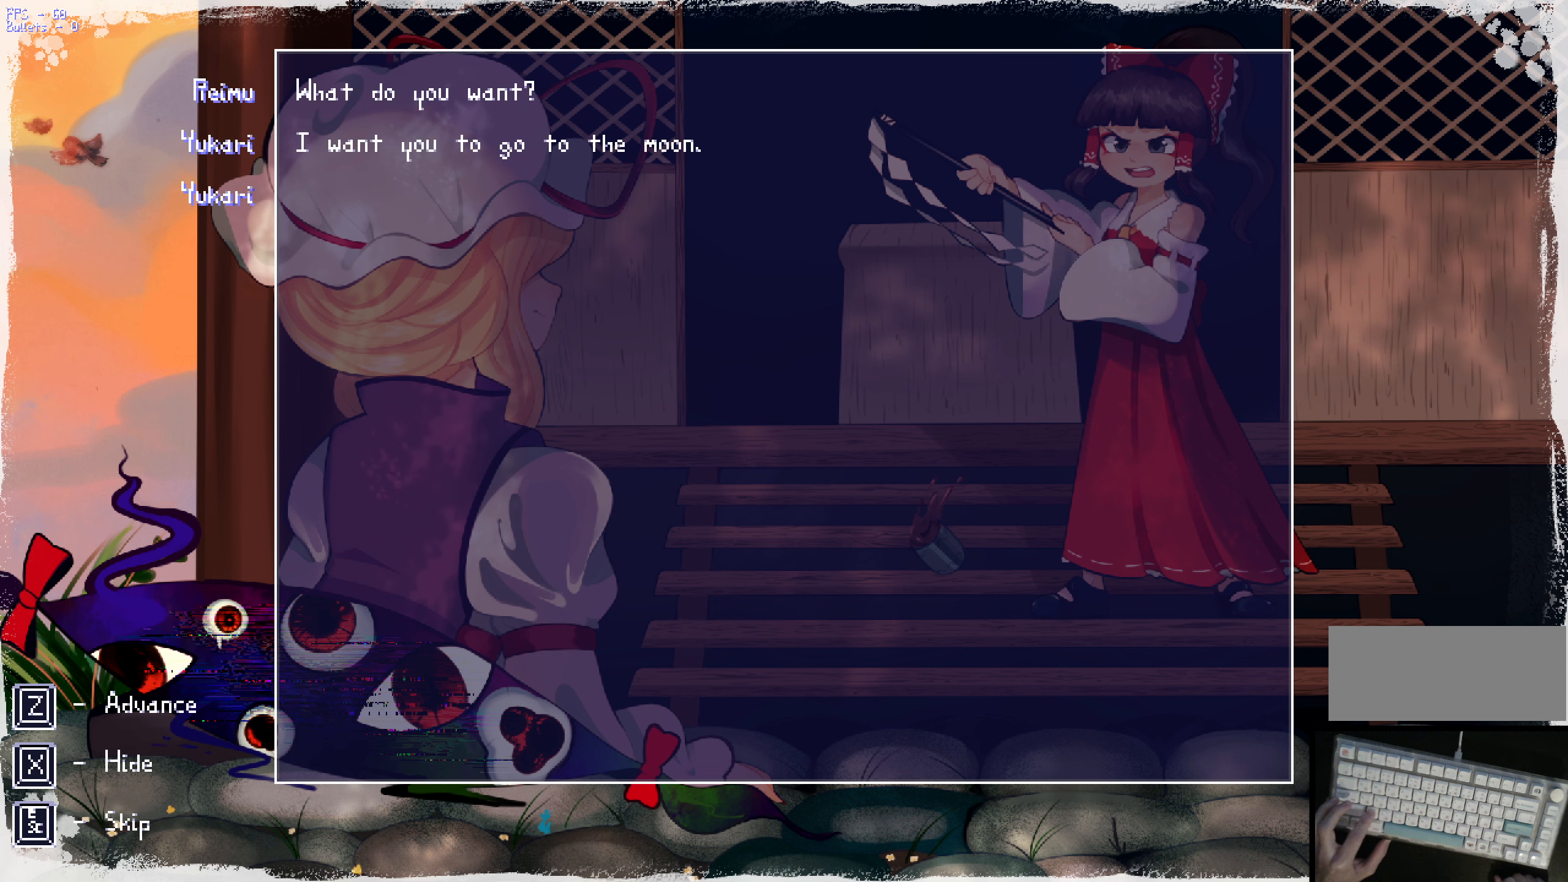
{"keys": [], "events": [[33, "z", "down"], [83, "z", "up"], [183, "z", "down"], [283, "z", "up"], [416, "z", "down"], [466, "z", "up"]]}
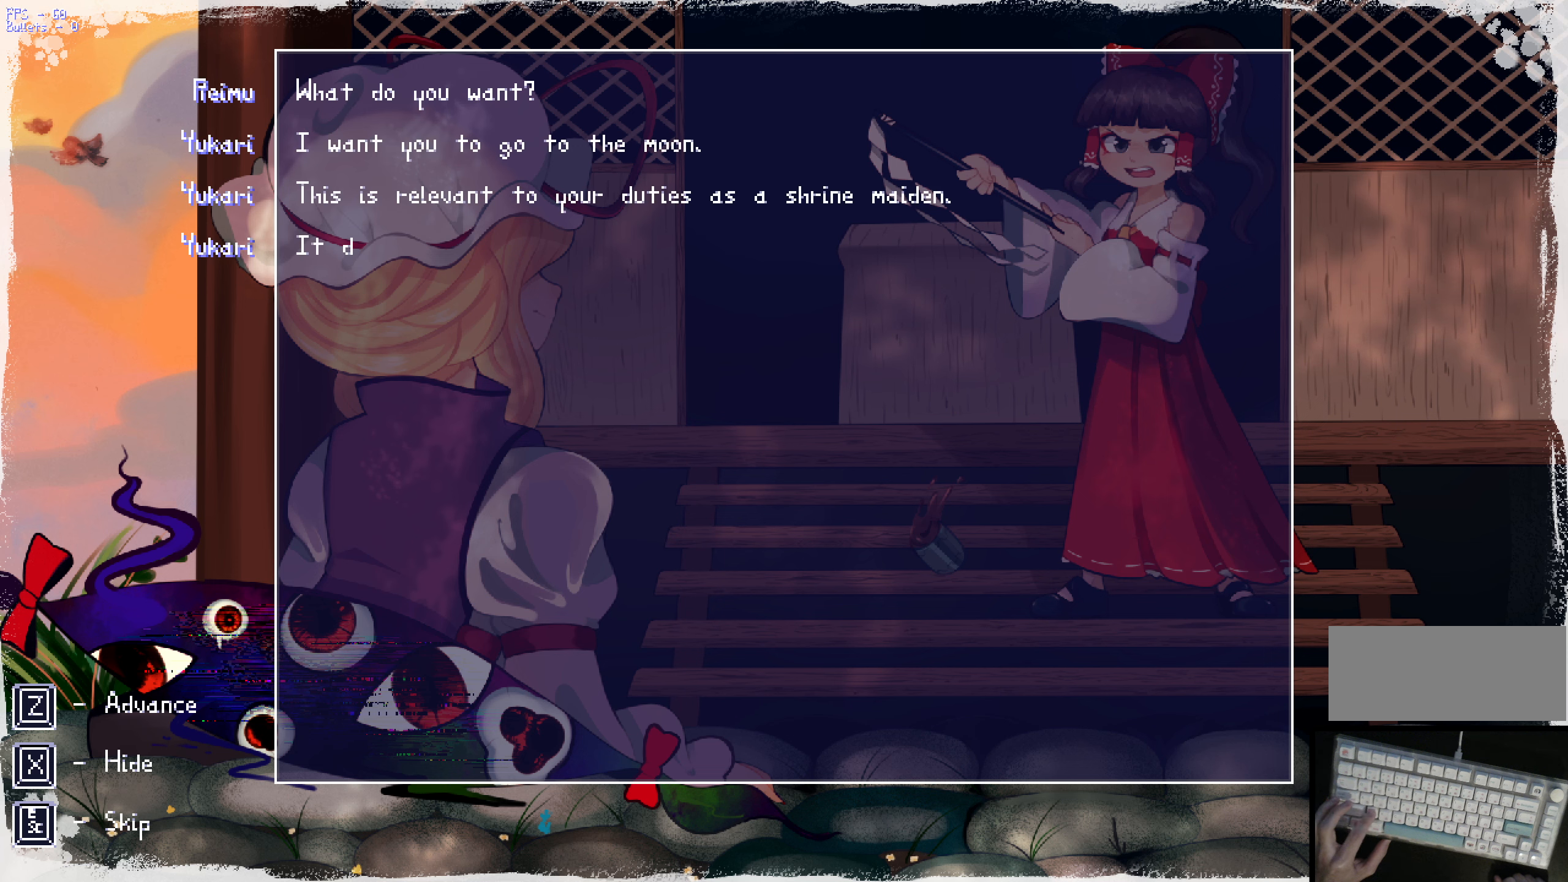
{"keys": ["z"], "events": [[66, "z", "down"], [166, "z", "up"], [250, "z", "down"], [400, "z", "up"], [500, "z", "down"]]}
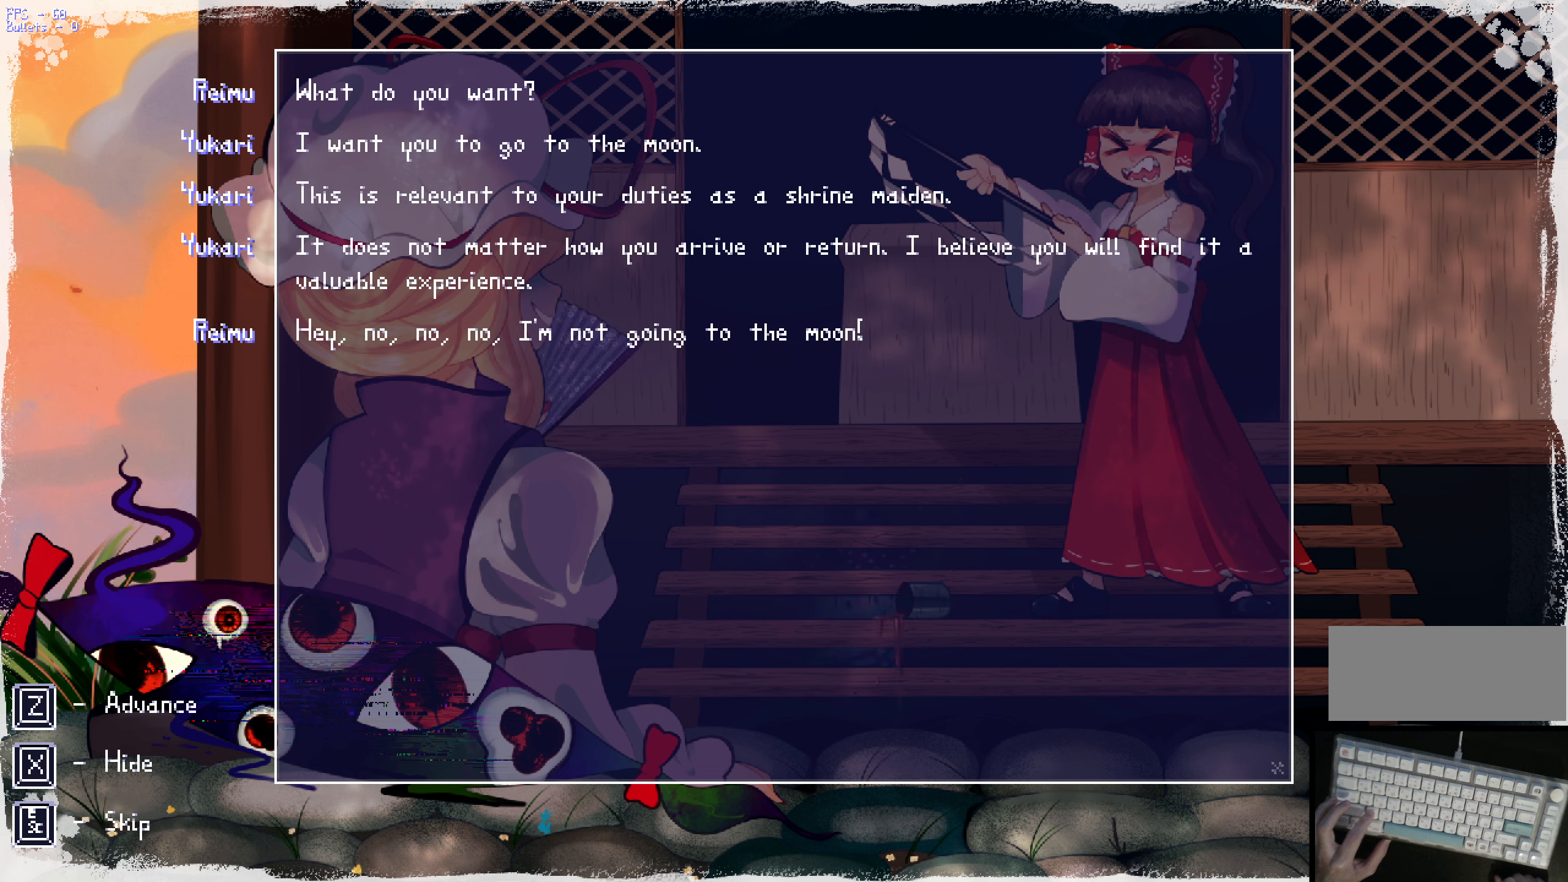
{"keys": [], "events": [[50, "z", "up"], [183, "z", "down"], [283, "z", "up"], [383, "z", "down"], [483, "z", "up"]]}
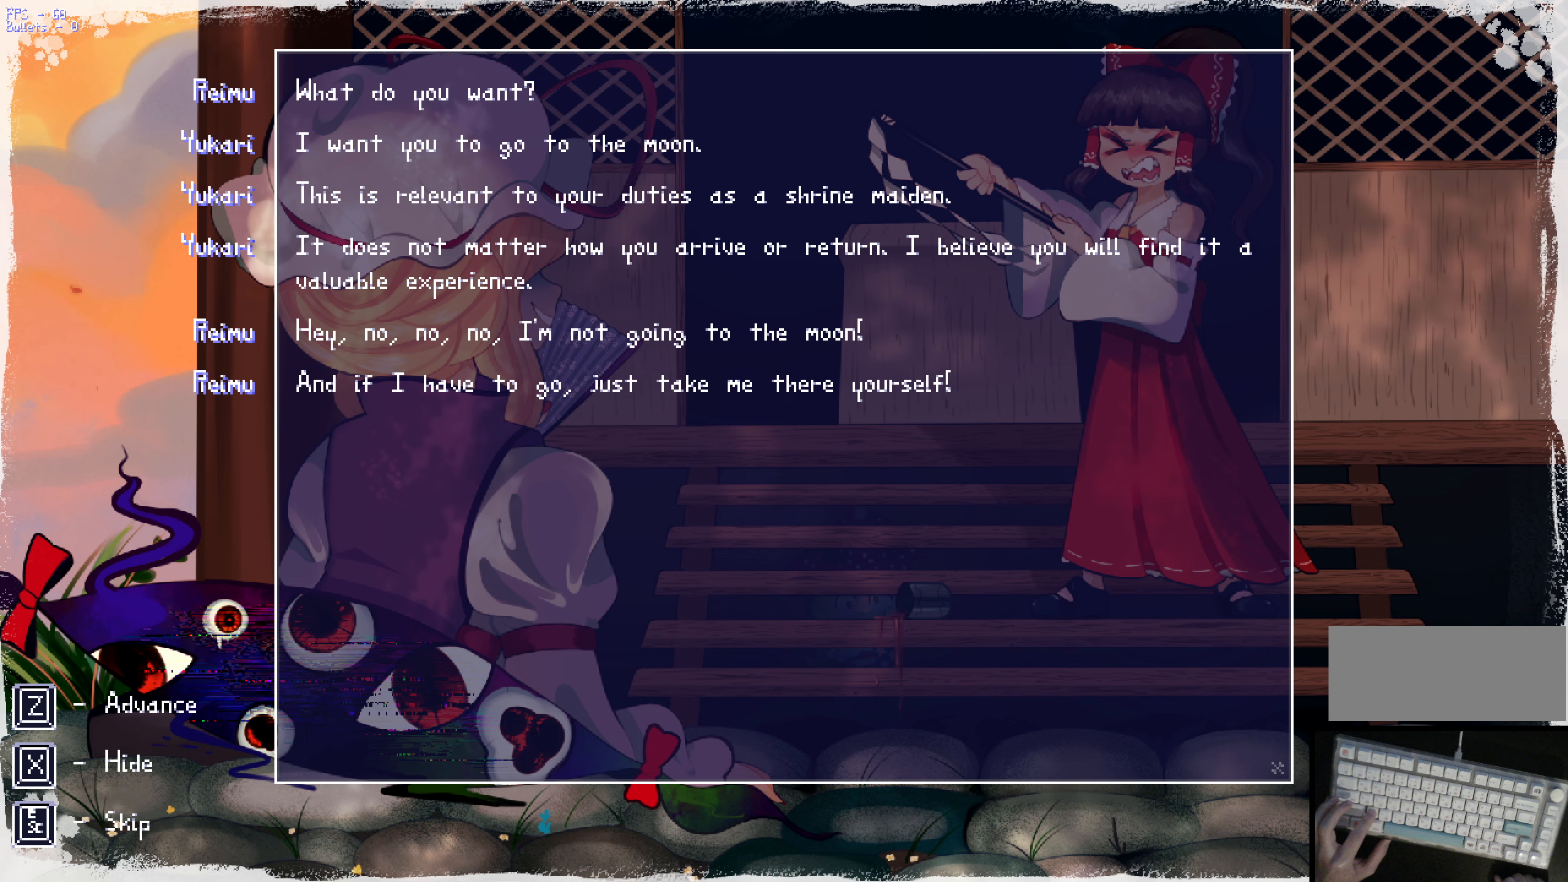
{"keys": [], "events": [[17, "z", "down"], [167, "z", "up"], [217, "z", "down"], [367, "z", "up"], [450, "z", "down"], [500, "z", "up"]]}
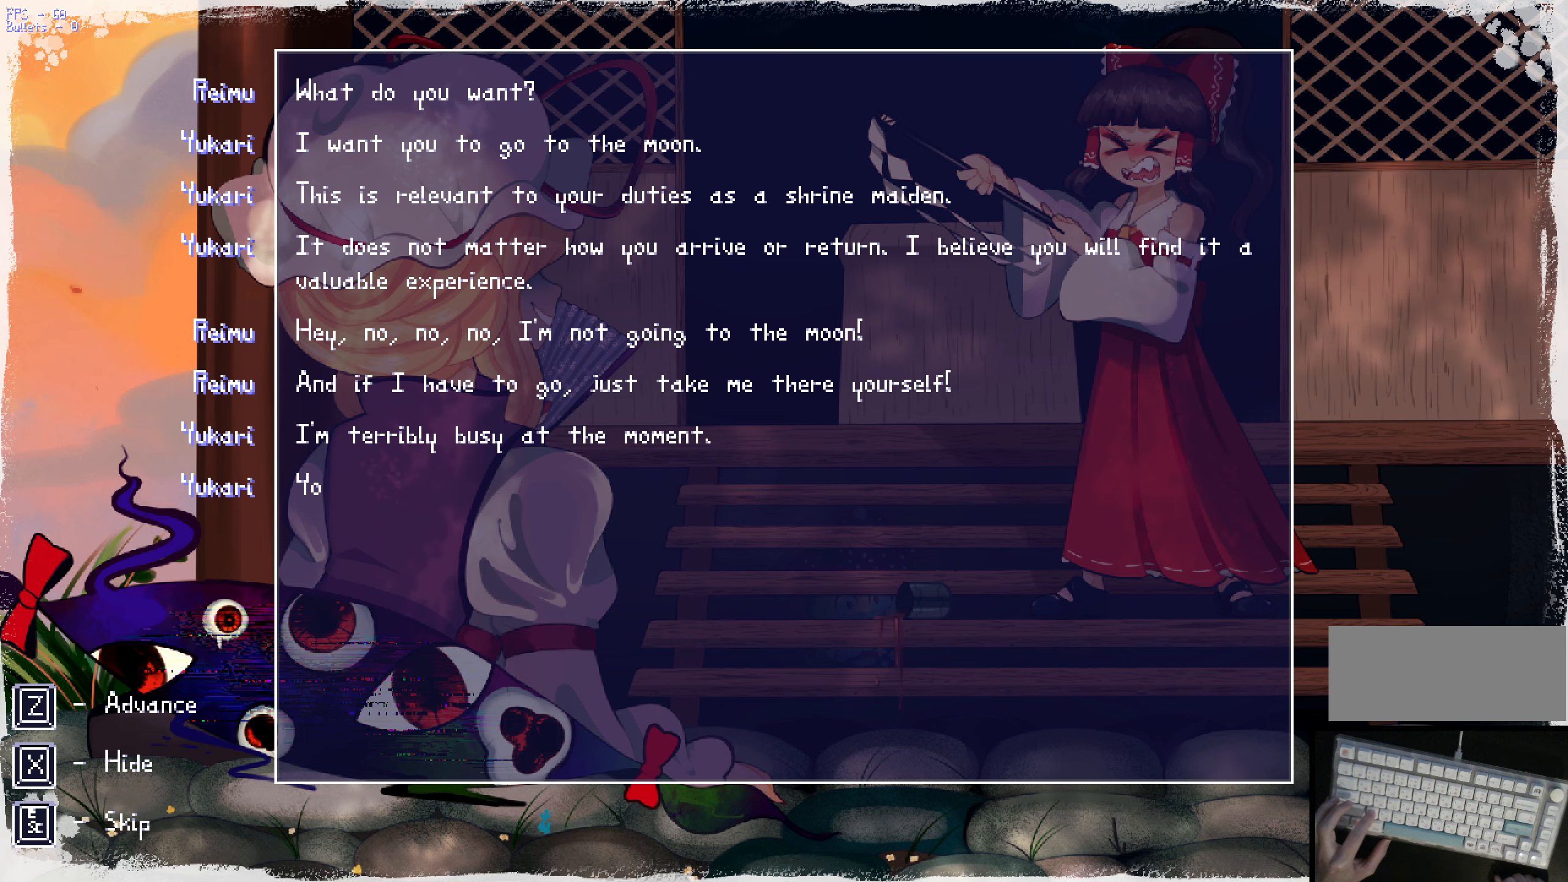
{"keys": ["z"], "events": [[100, "z", "down"], [200, "z", "up"], [283, "z", "down"], [383, "z", "up"], [483, "z", "down"]]}
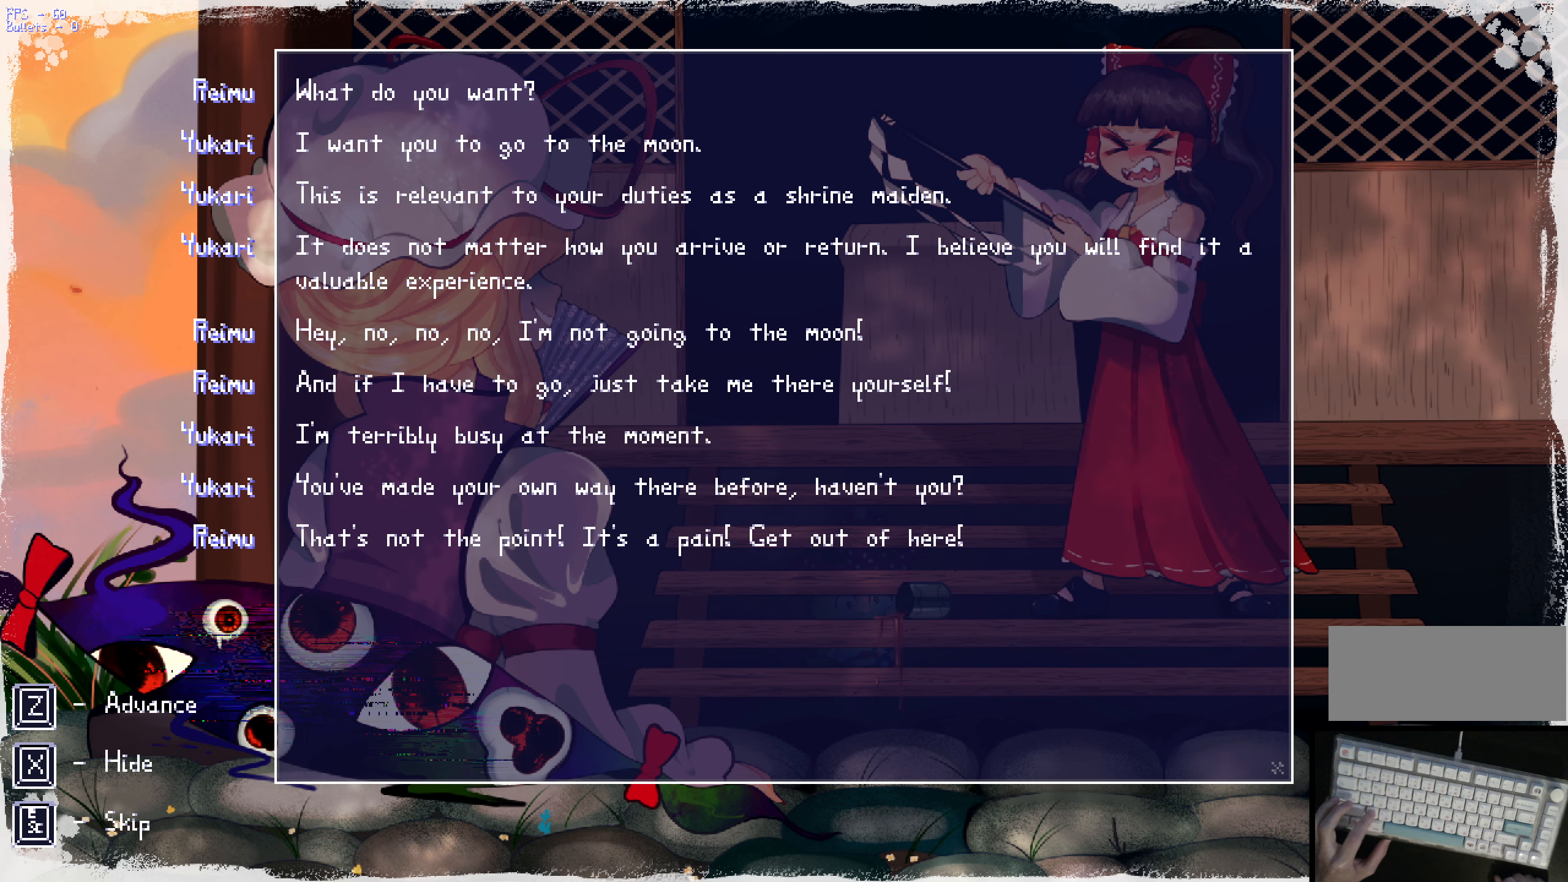
{"keys": ["z"], "events": [[67, "z", "up"], [167, "z", "down"], [267, "z", "up"], [367, "z", "down"], [450, "z", "up"], [500, "z", "down"]]}
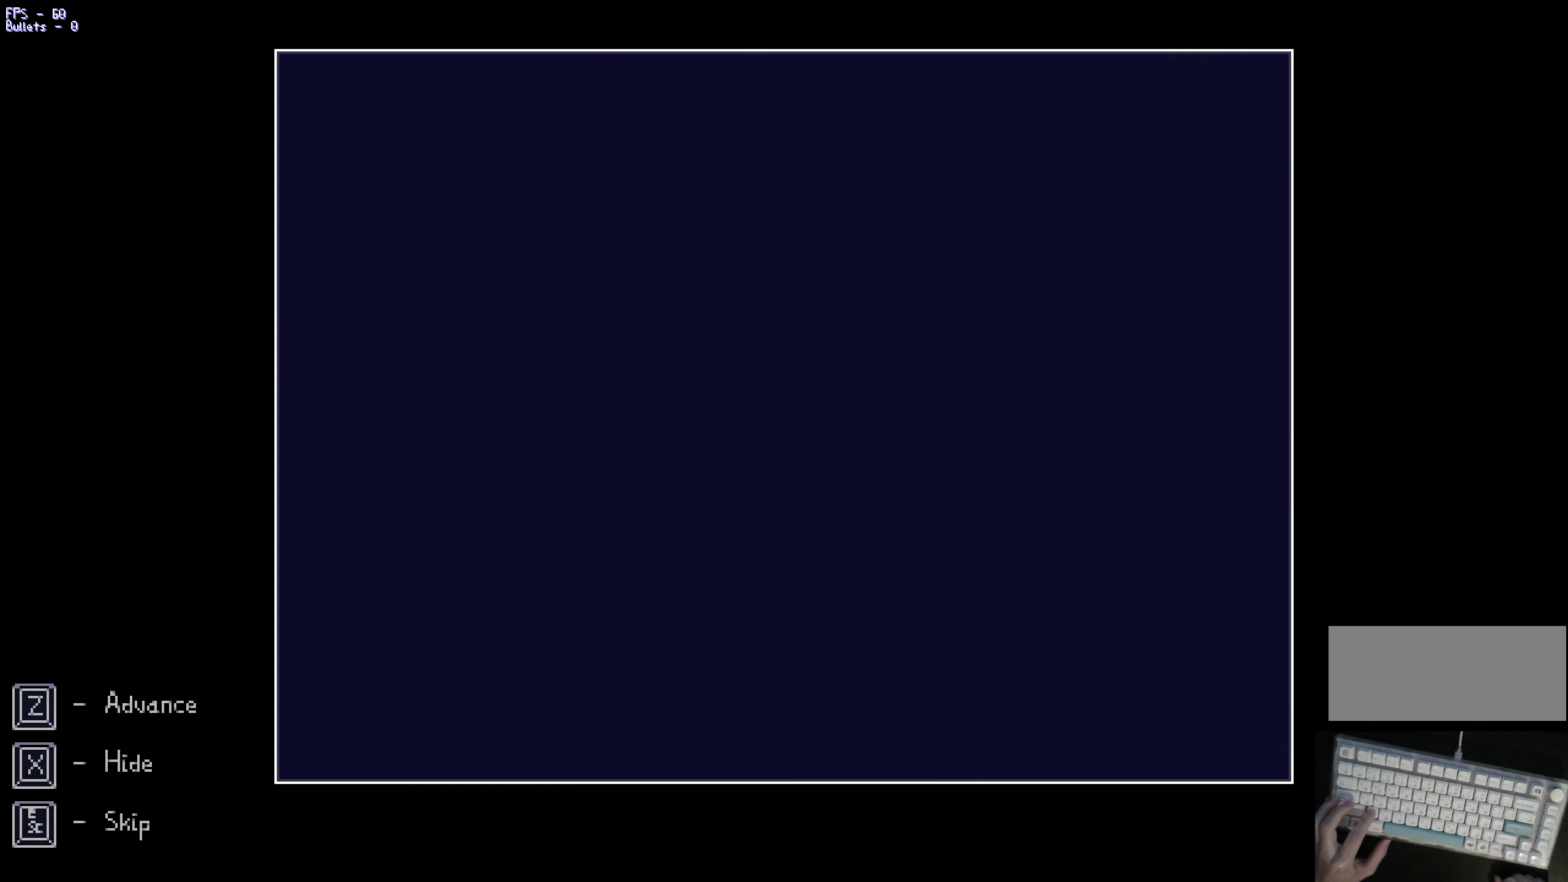
{"keys": [], "events": [[150, "z", "up"], [200, "z", "down"], [283, "z", "up"], [383, "z", "down"], [483, "z", "up"]]}
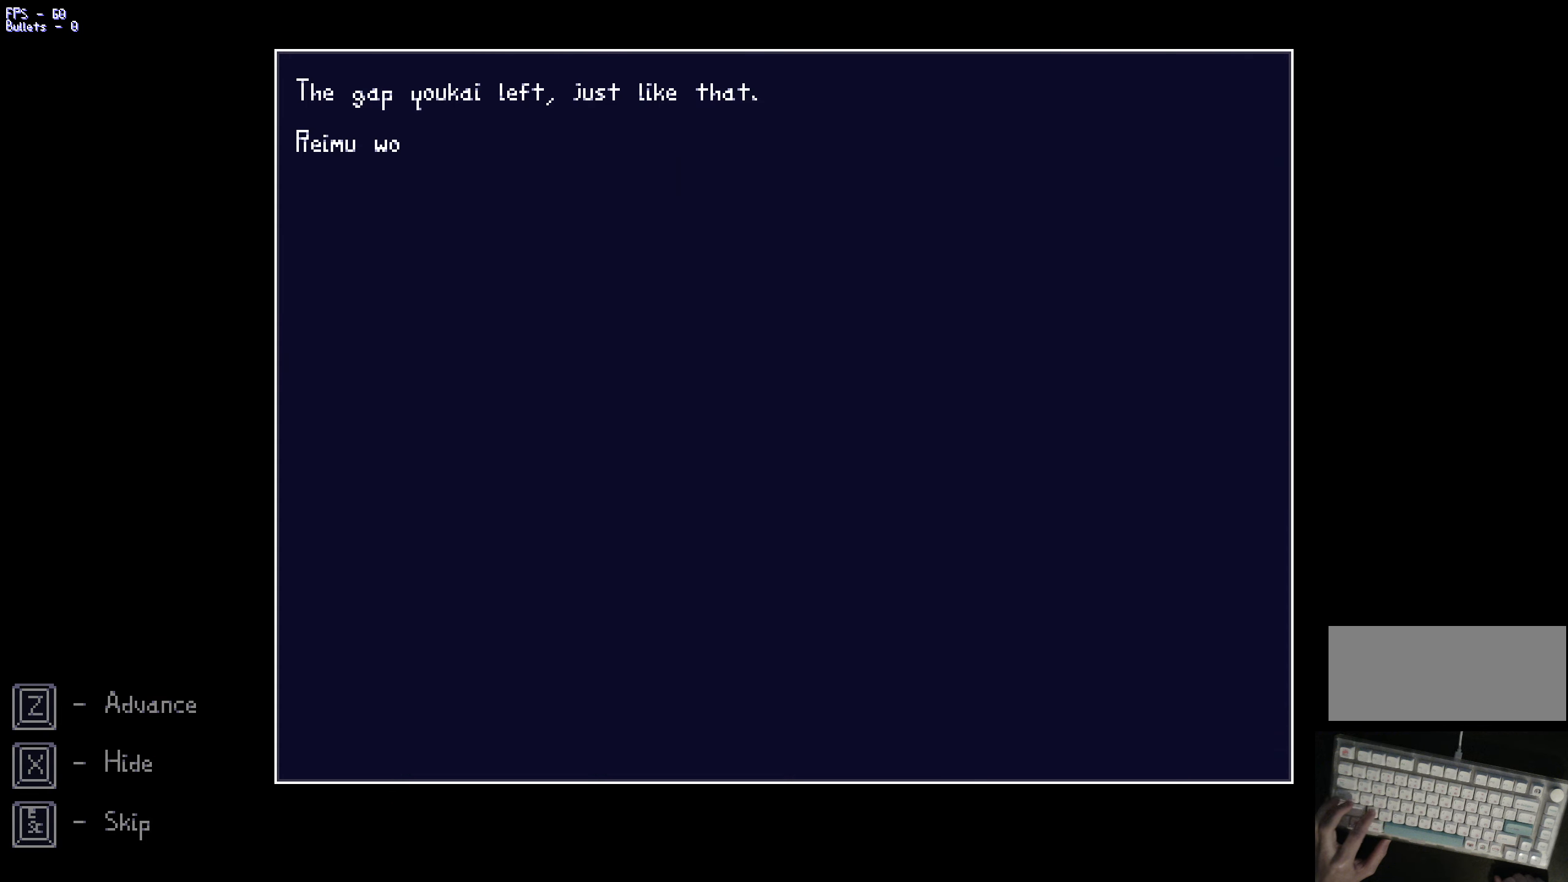
{"keys": ["z"], "events": [[83, "z", "down"], [167, "z", "up"], [267, "z", "down"], [367, "z", "up"], [450, "z", "down"]]}
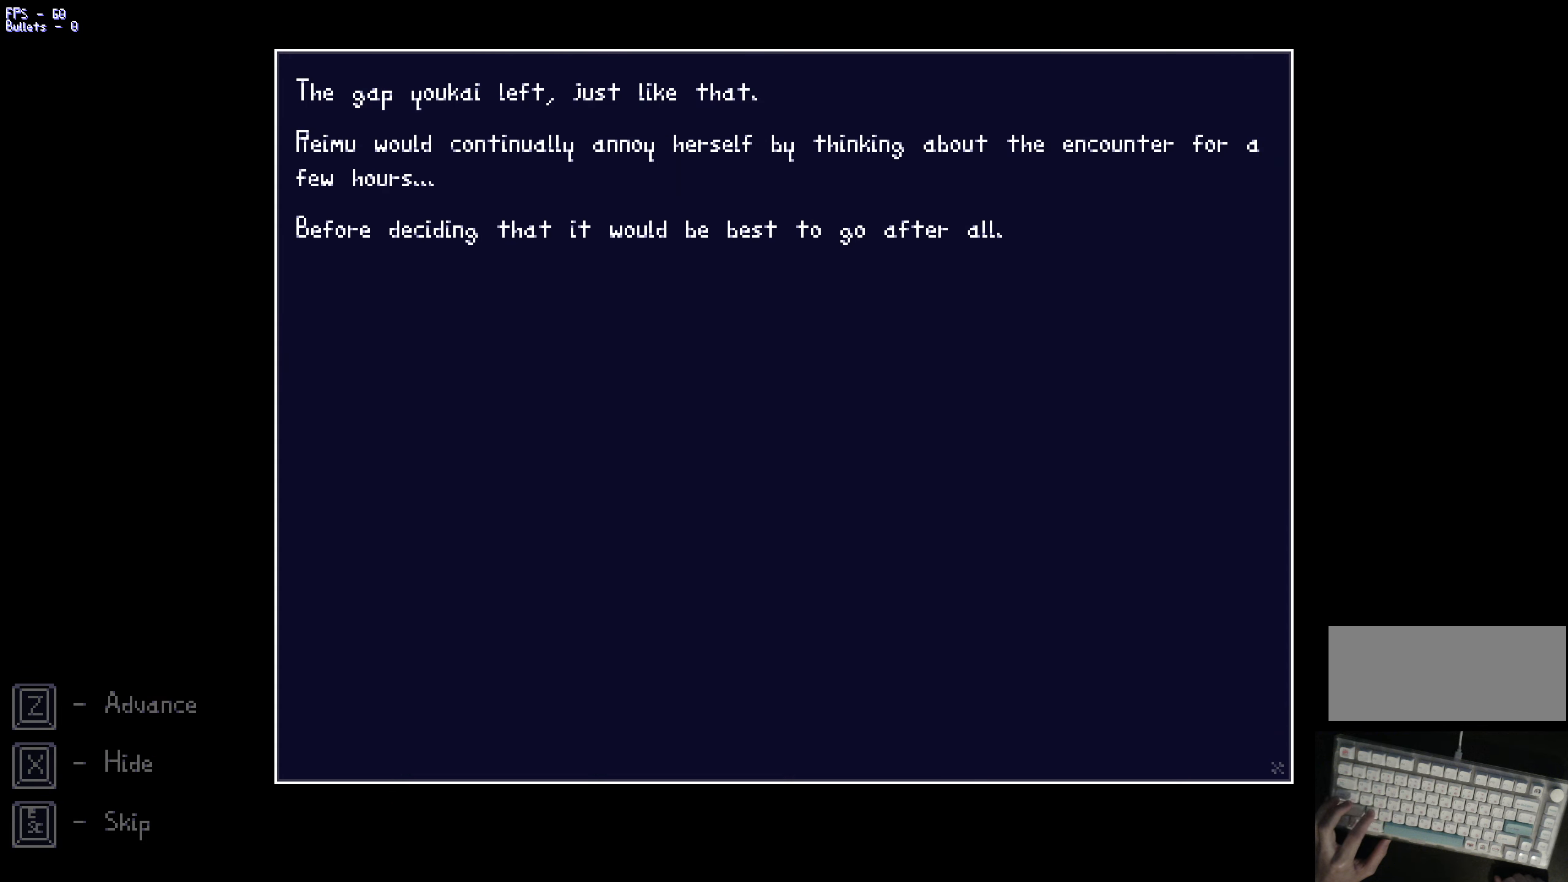
{"keys": [], "events": [[50, "z", "up"], [150, "z", "down"], [250, "z", "up"], [333, "z", "down"], [433, "z", "up"]]}
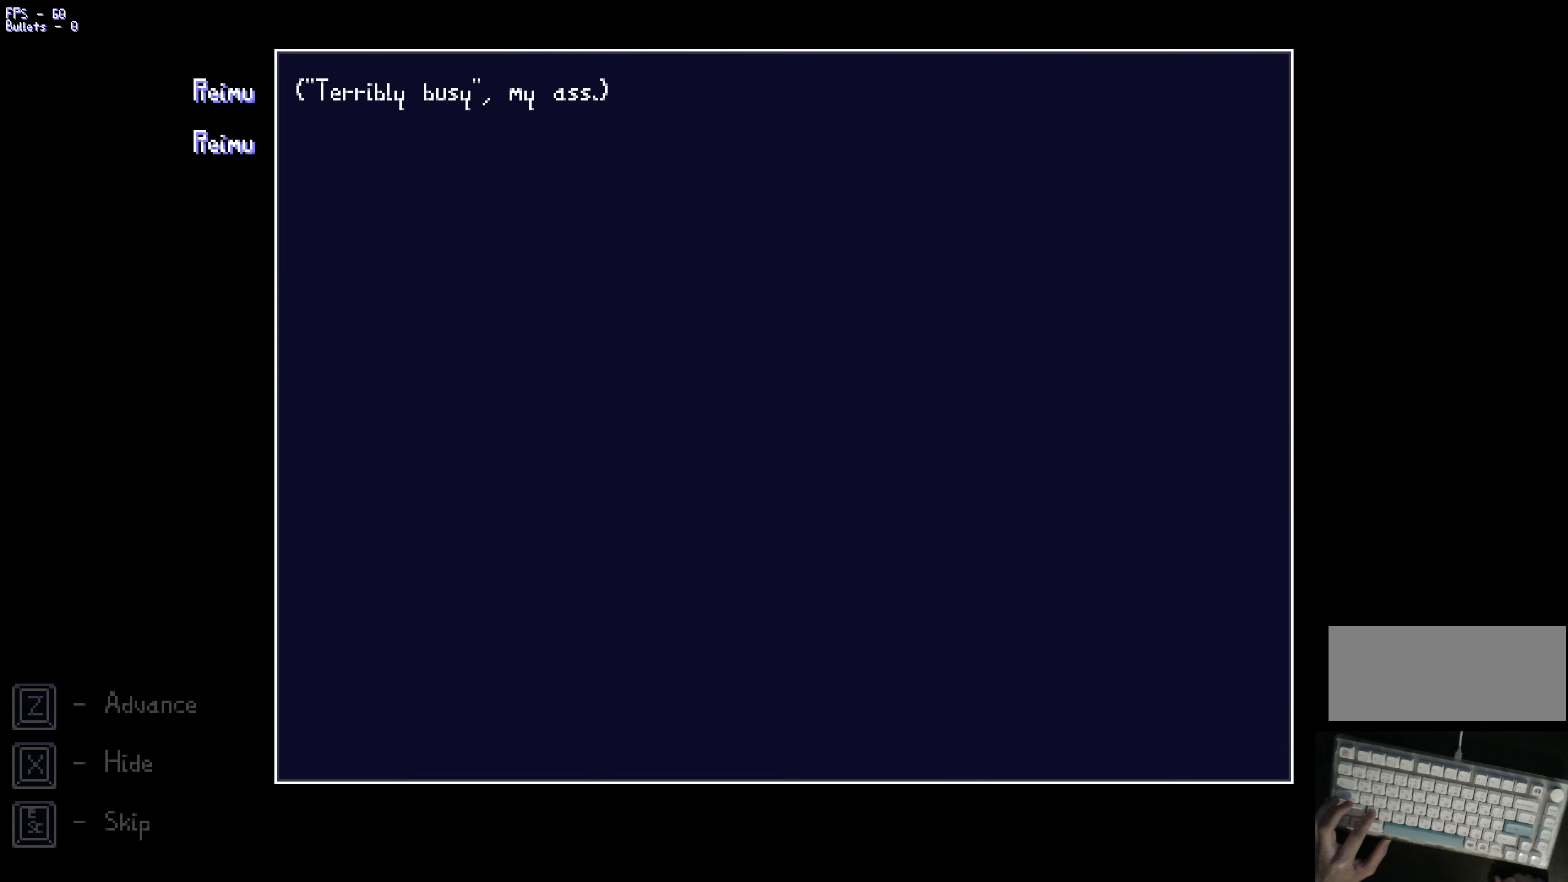
{"keys": [], "events": [[33, "z", "down"], [83, "z", "up"], [167, "z", "down"], [267, "z", "up"], [417, "z", "down"], [450, "z", "up"]]}
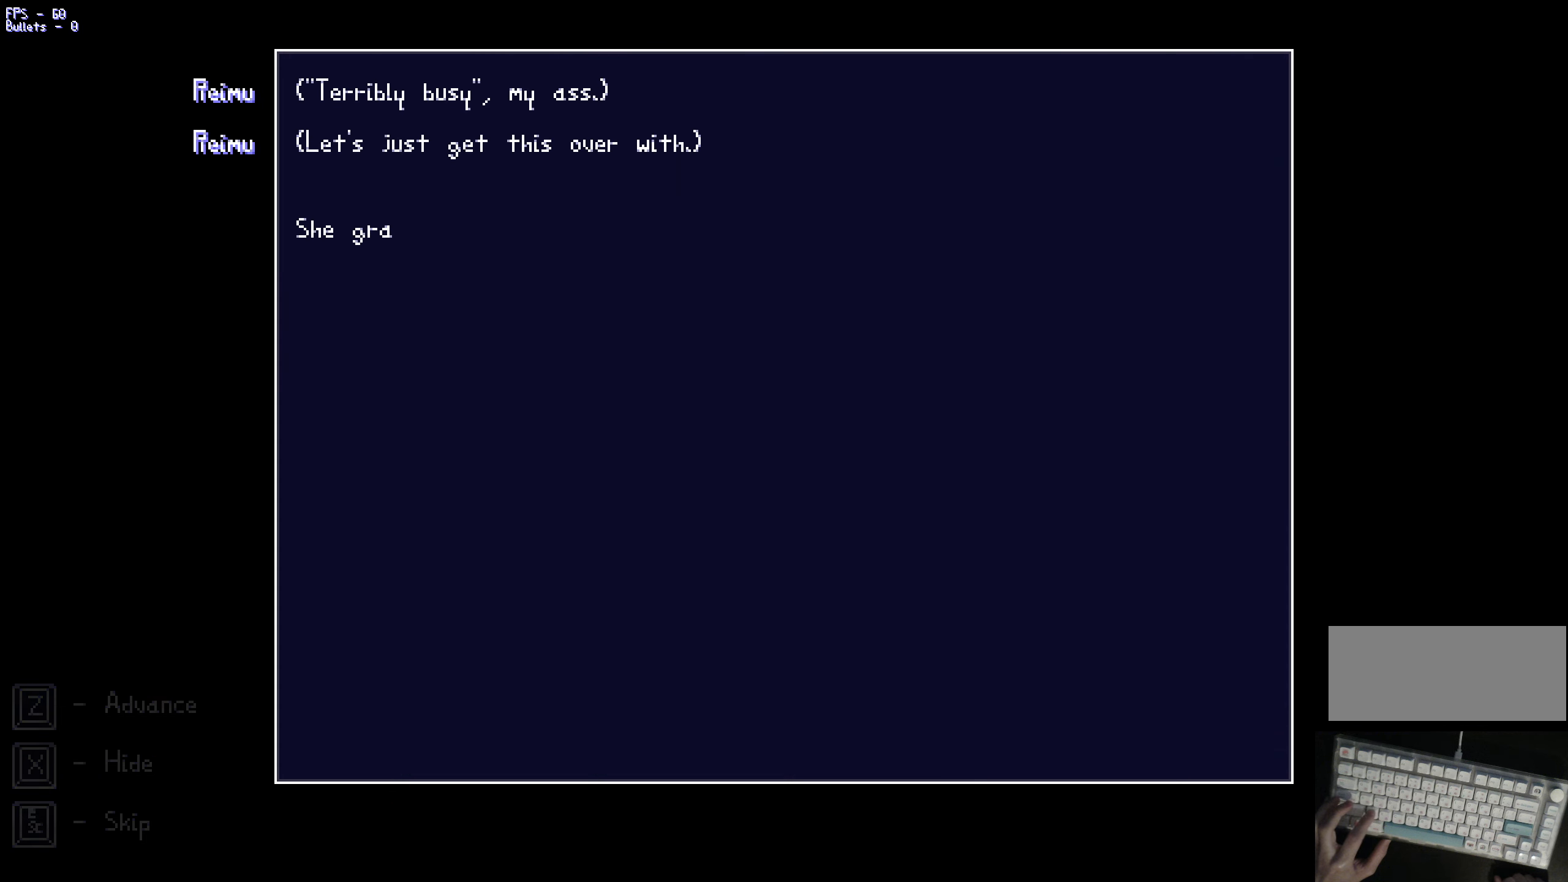
{"keys": ["z"], "events": [[50, "z", "down"], [150, "z", "up"], [283, "z", "down"], [383, "z", "up"], [433, "z", "down"]]}
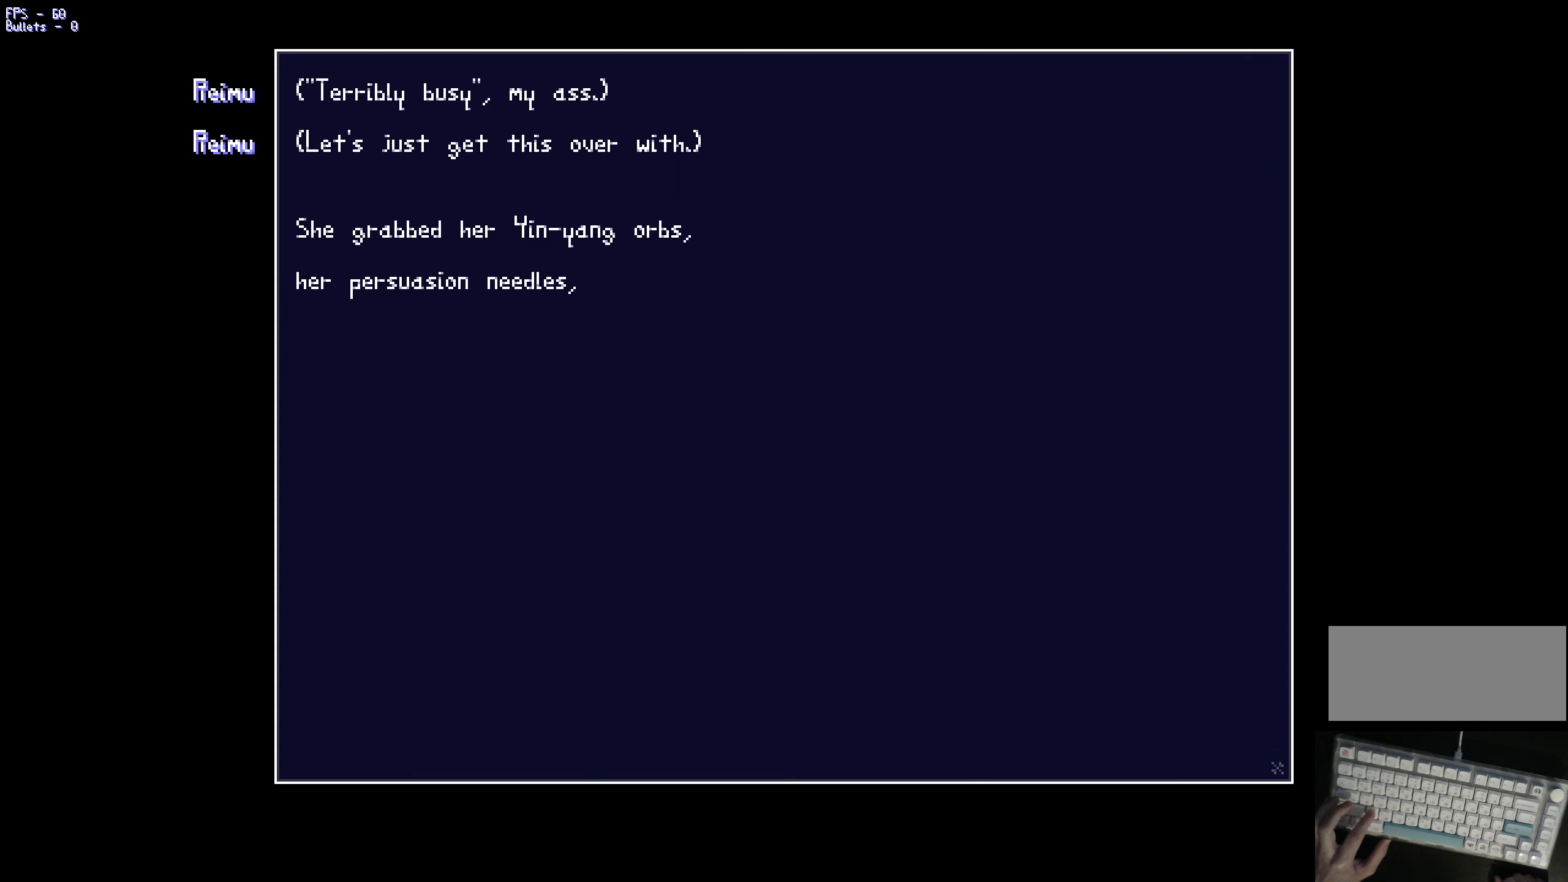
{"keys": [], "events": [[17, "z", "up"], [117, "z", "down"], [267, "z", "up"], [350, "z", "down"], [450, "z", "up"]]}